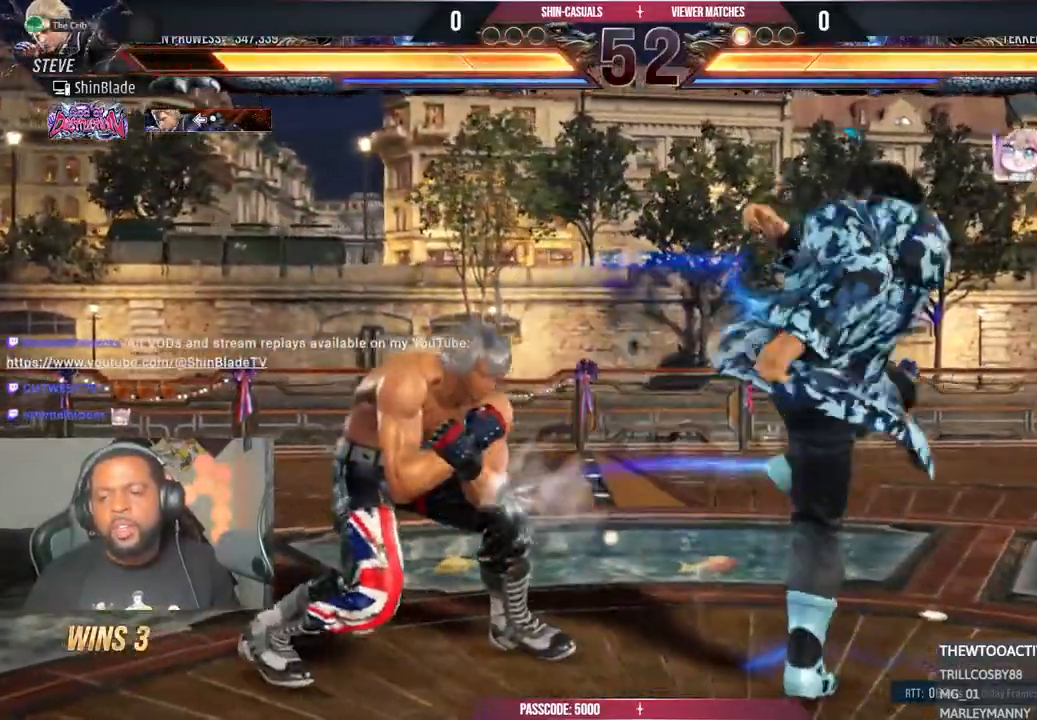
Gameplay with a controller (PlayStation layout); each line is a JSON object with the inputs held at the frame after it. "events" lists button and stick changes between this image and that frame as [ms after this image, input, new state], when the widget could be followed in between.
{"buttons": ["SQUARE", "DPAD_LEFT"], "left_stick": "center", "right_stick": "center", "events": [[317, "DPAD_DOWN", "up"], [333, "DPAD_LEFT", "up"], [333, "SQUARE", "down"], [400, "TRIANGLE", "down"], [417, "SQUARE", "up"], [500, "DPAD_LEFT", "down"], [500, "SQUARE", "down"], [500, "TRIANGLE", "up"]]}
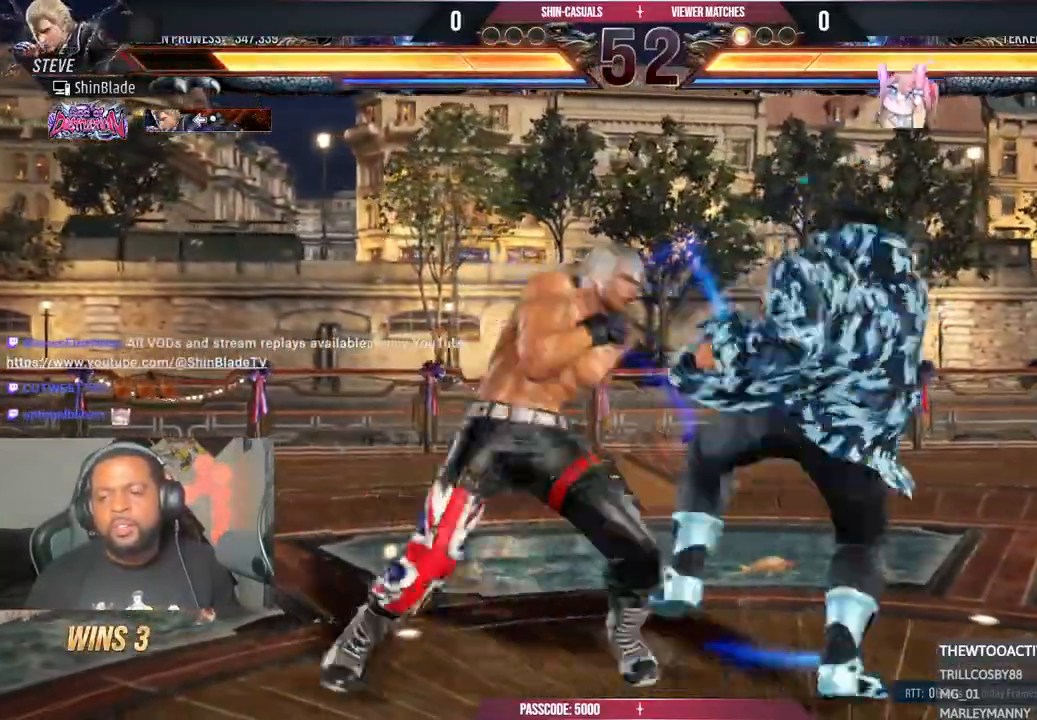
{"buttons": ["CROSS", "DPAD_LEFT"], "left_stick": "center", "right_stick": "center", "events": [[67, "TRIANGLE", "down"], [100, "SQUARE", "up"], [133, "DPAD_LEFT", "up"], [217, "DPAD_LEFT", "down"], [283, "DPAD_UP", "down"], [317, "SQUARE", "down"], [367, "CROSS", "down"], [383, "SQUARE", "up"], [417, "DPAD_UP", "up"], [433, "TRIANGLE", "up"]]}
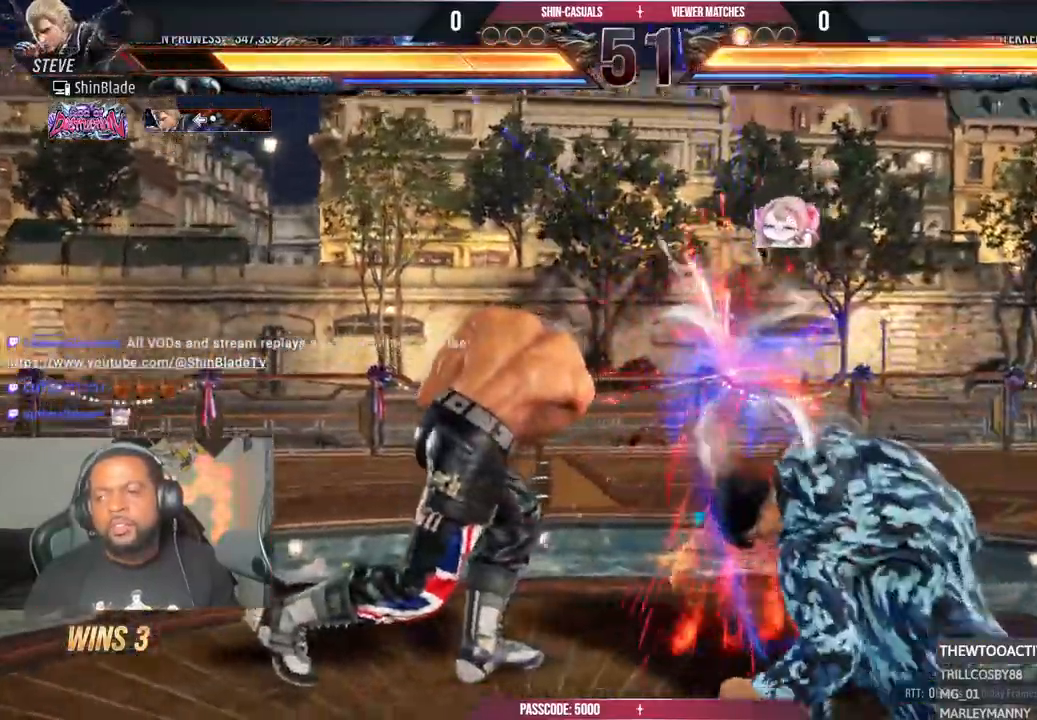
{"buttons": [], "left_stick": "center", "right_stick": "center", "events": [[100, "CROSS", "up"], [100, "DPAD_LEFT", "up"], [200, "DPAD_LEFT", "down"], [200, "DPAD_UP", "down"], [267, "CROSS", "down"], [383, "CROSS", "up"], [400, "DPAD_LEFT", "up"], [400, "DPAD_UP", "up"]]}
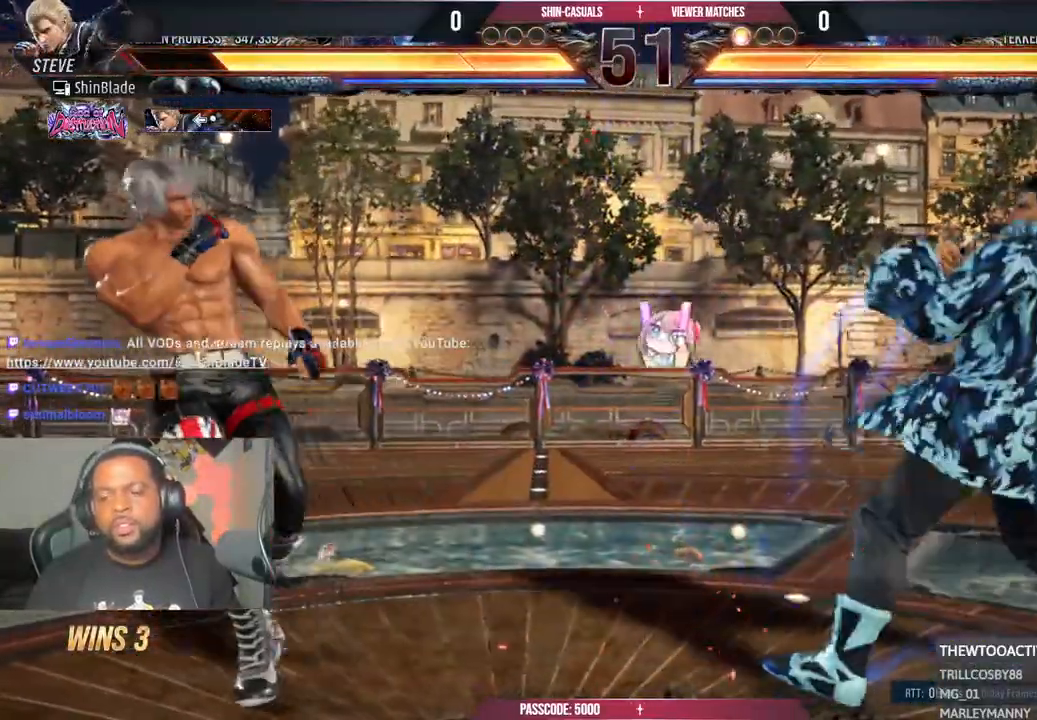
{"buttons": ["DPAD_DOWN", "DPAD_LEFT"], "left_stick": "center", "right_stick": "center", "events": [[250, "DPAD_RIGHT", "down"], [267, "DPAD_DOWN", "down"], [283, "CROSS", "down"], [317, "DPAD_RIGHT", "up"], [367, "DPAD_LEFT", "down"], [483, "CROSS", "up"]]}
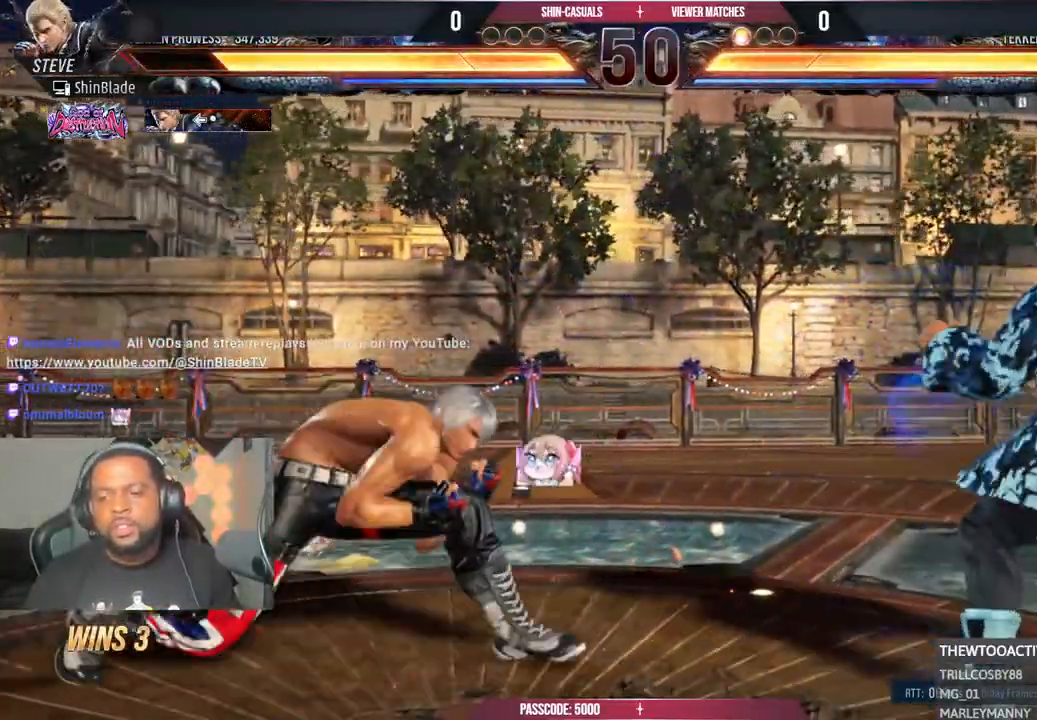
{"buttons": ["TRIANGLE", "DPAD_RIGHT"], "left_stick": "center", "right_stick": "center", "events": [[100, "DPAD_DOWN", "up"], [100, "DPAD_LEFT", "up"], [167, "DPAD_RIGHT", "down"], [250, "DPAD_RIGHT", "up"], [300, "DPAD_RIGHT", "down"], [367, "DPAD_RIGHT", "up"], [400, "DPAD_RIGHT", "down"], [450, "TRIANGLE", "down"]]}
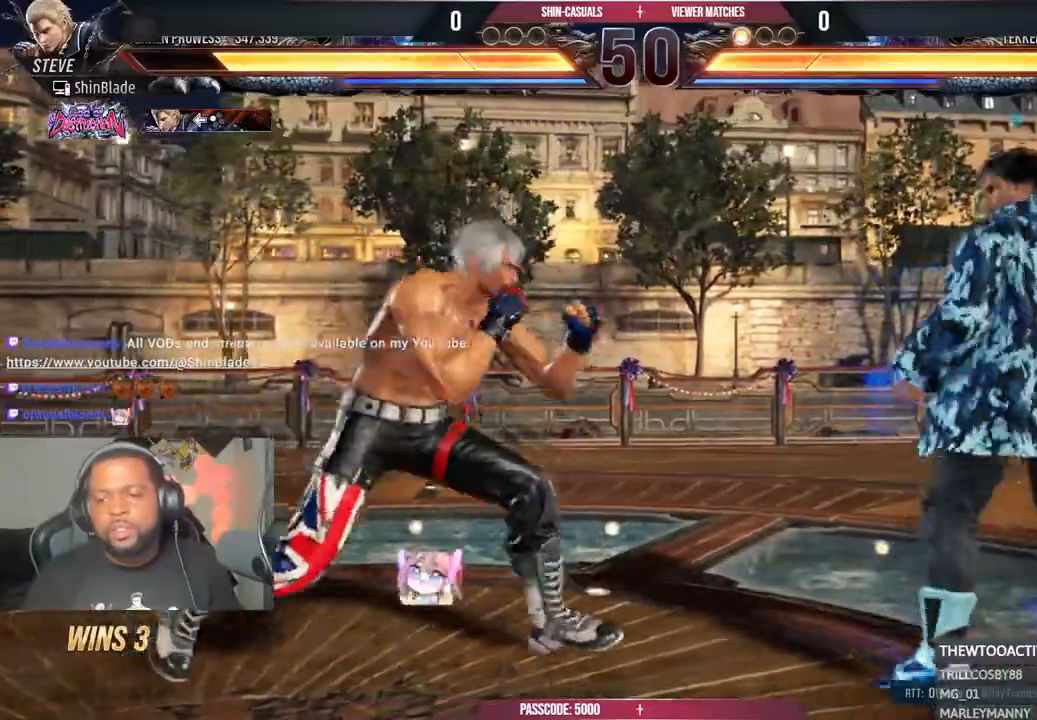
{"buttons": ["SQUARE"], "left_stick": "center", "right_stick": "center", "events": [[67, "DPAD_RIGHT", "up"], [133, "TRIANGLE", "up"], [300, "SQUARE", "down"], [383, "SQUARE", "up"], [433, "SQUARE", "down"]]}
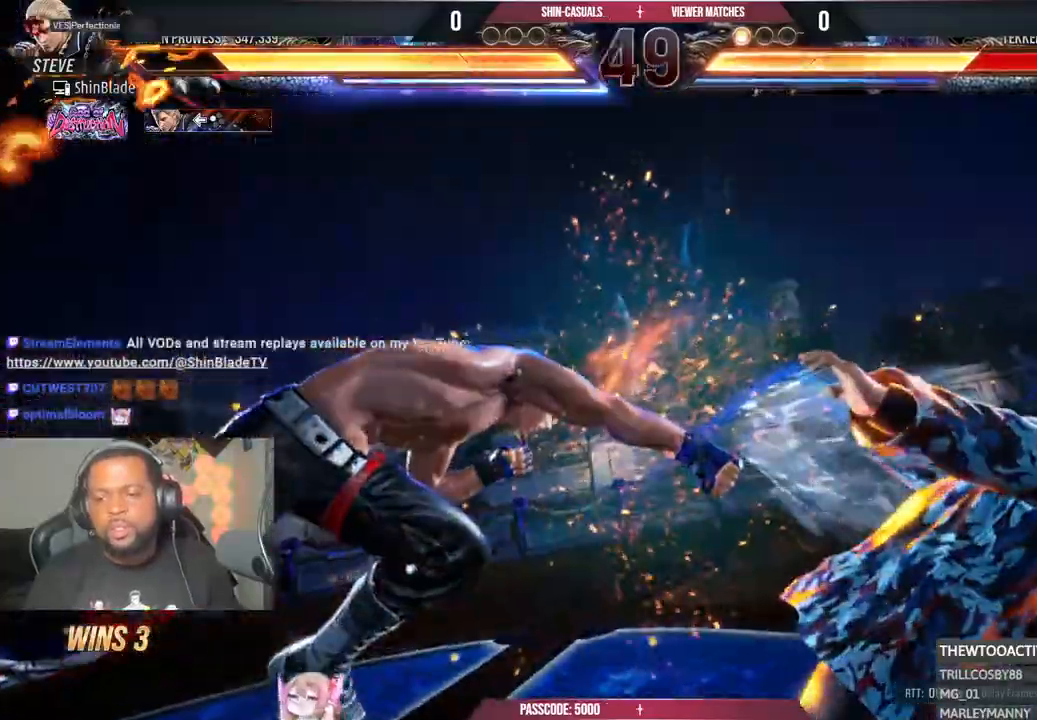
{"buttons": ["TRIANGLE", "DPAD_RIGHT"], "left_stick": "center", "right_stick": "center", "events": [[67, "SQUARE", "up"], [183, "DPAD_RIGHT", "down"], [400, "TRIANGLE", "down"]]}
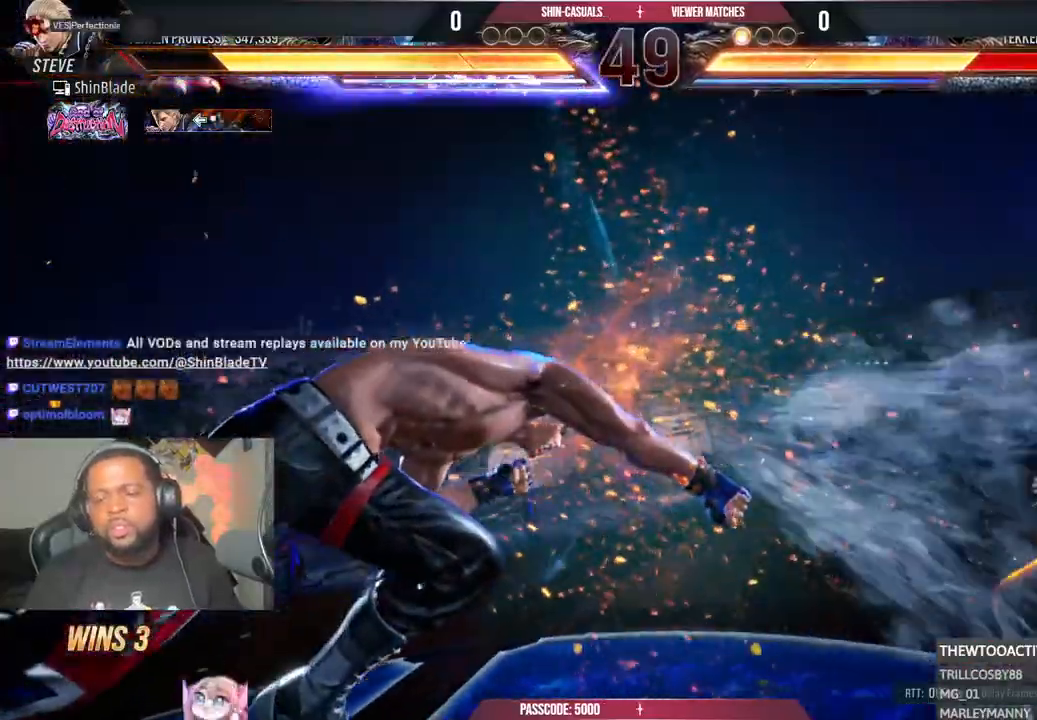
{"buttons": [], "left_stick": "center", "right_stick": "center"}
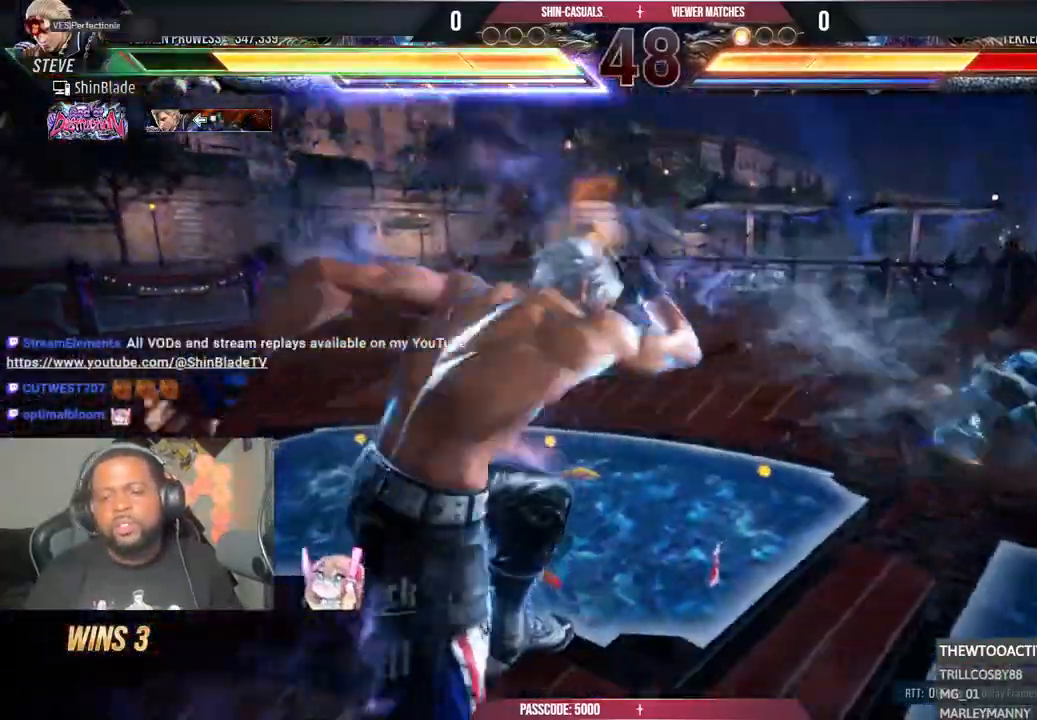
{"buttons": ["DPAD_RIGHT"], "left_stick": "center", "right_stick": "center", "events": [[333, "DPAD_RIGHT", "down"], [433, "DPAD_RIGHT", "up"], [483, "DPAD_RIGHT", "down"]]}
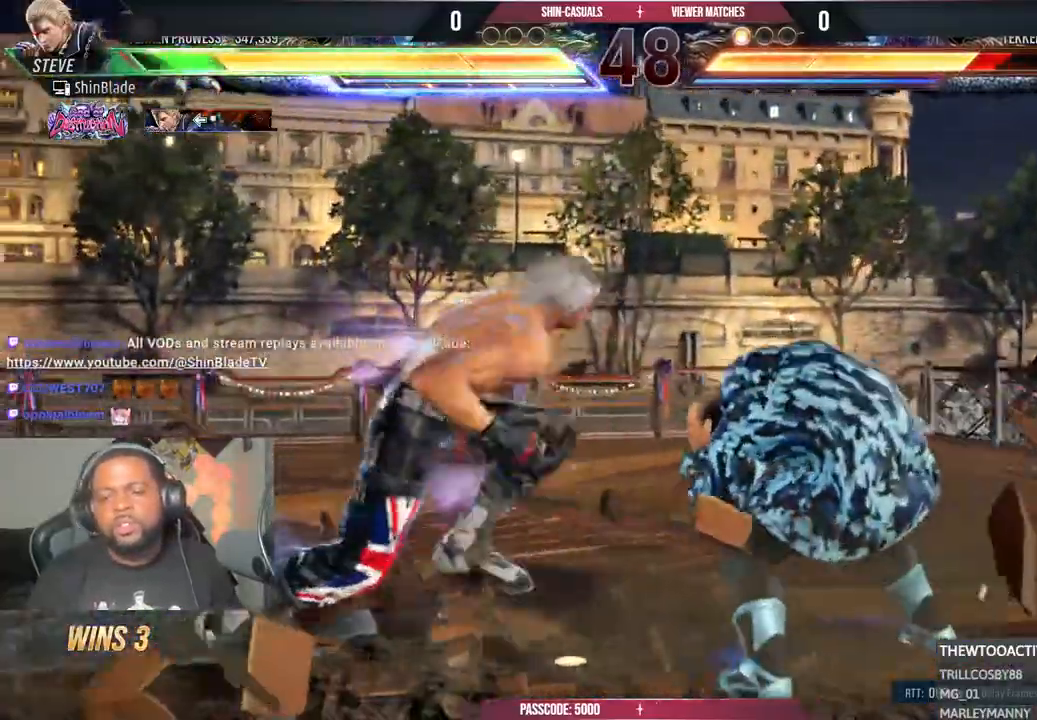
{"buttons": ["SQUARE"], "left_stick": "center", "right_stick": "center", "events": [[83, "TRIANGLE", "down"], [167, "DPAD_RIGHT", "up"], [233, "TRIANGLE", "up"], [450, "SQUARE", "down"]]}
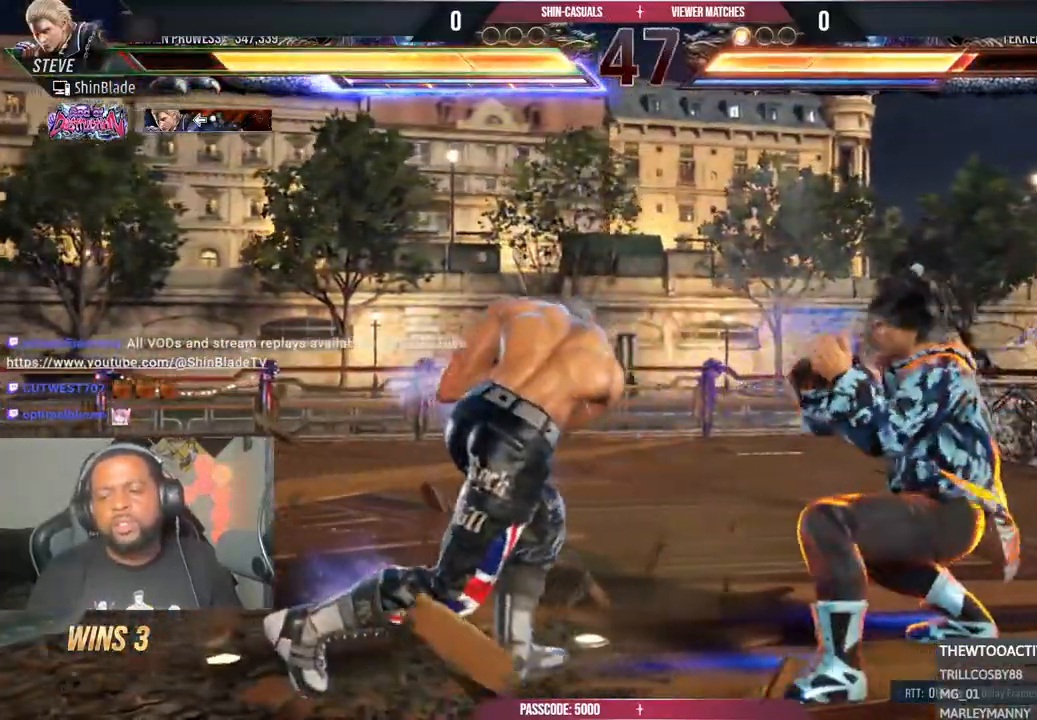
{"buttons": ["DPAD_LEFT"], "left_stick": "center", "right_stick": "center", "events": [[50, "SQUARE", "up"], [100, "SQUARE", "down"], [183, "SQUARE", "up"], [200, "DPAD_LEFT", "down"]]}
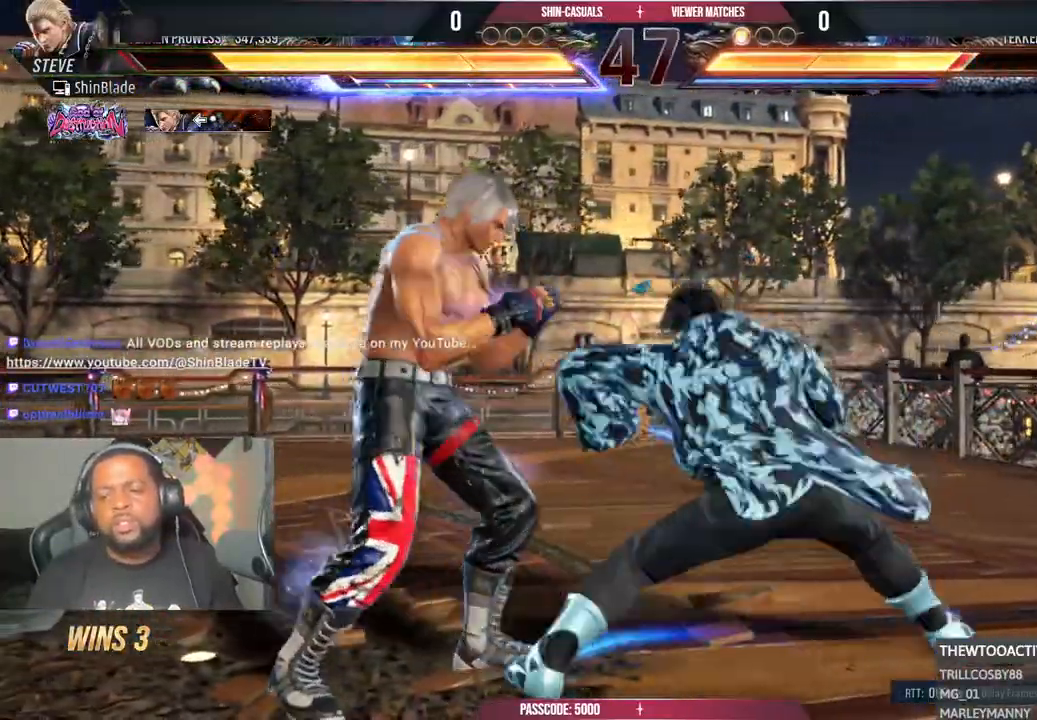
{"buttons": ["DPAD_LEFT"], "left_stick": "center", "right_stick": "center", "events": [[300, "DPAD_DOWN", "down"], [500, "DPAD_DOWN", "up"]]}
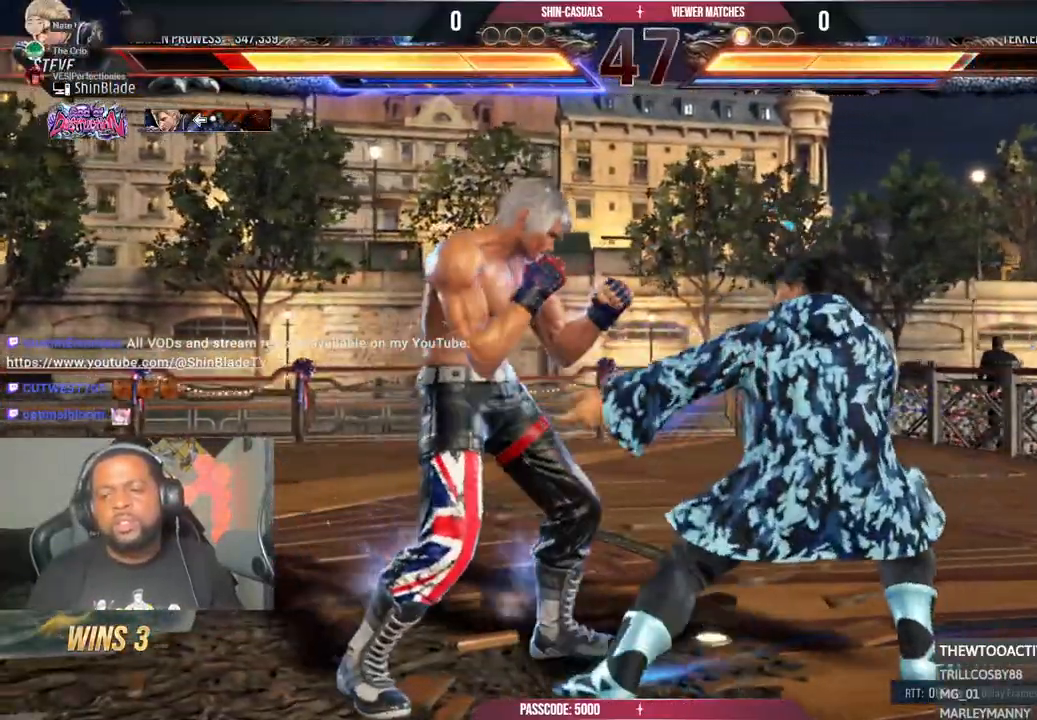
{"buttons": ["DPAD_LEFT"], "left_stick": "center", "right_stick": "center"}
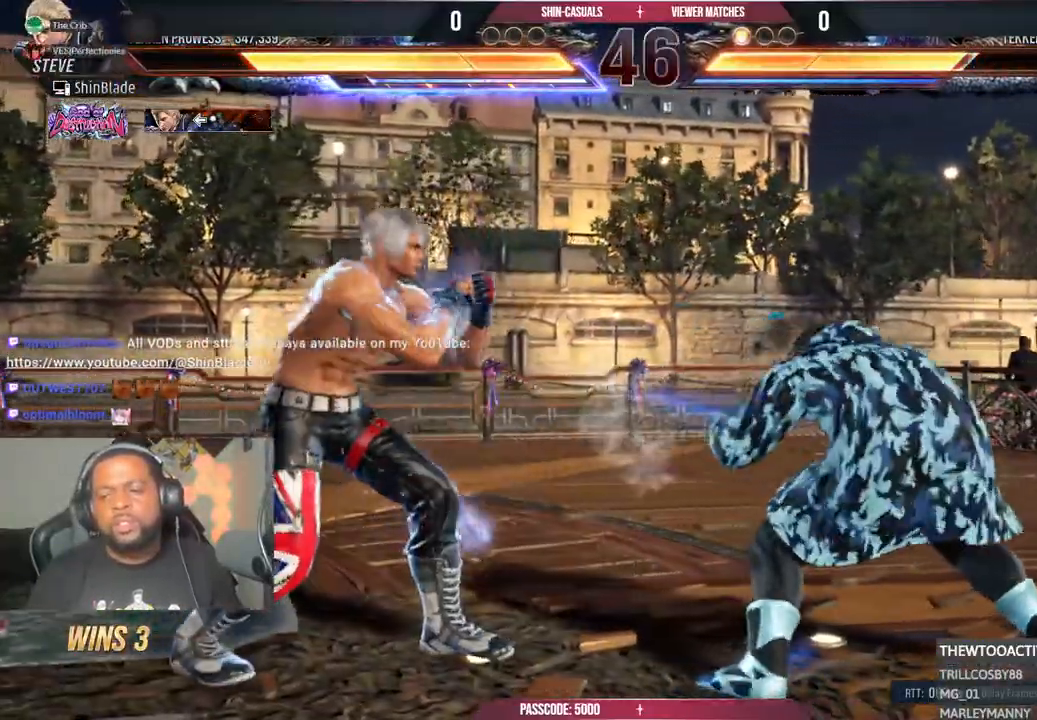
{"buttons": ["DPAD_DOWN", "DPAD_LEFT"], "left_stick": "center", "right_stick": "center", "events": [[17, "DPAD_LEFT", "up"], [83, "DPAD_LEFT", "down"], [283, "CIRCLE", "down"], [300, "CROSS", "down"], [400, "CIRCLE", "up"], [400, "CROSS", "up"], [400, "right_stick", "left"], [450, "right_stick", "center"], [483, "DPAD_DOWN", "down"]]}
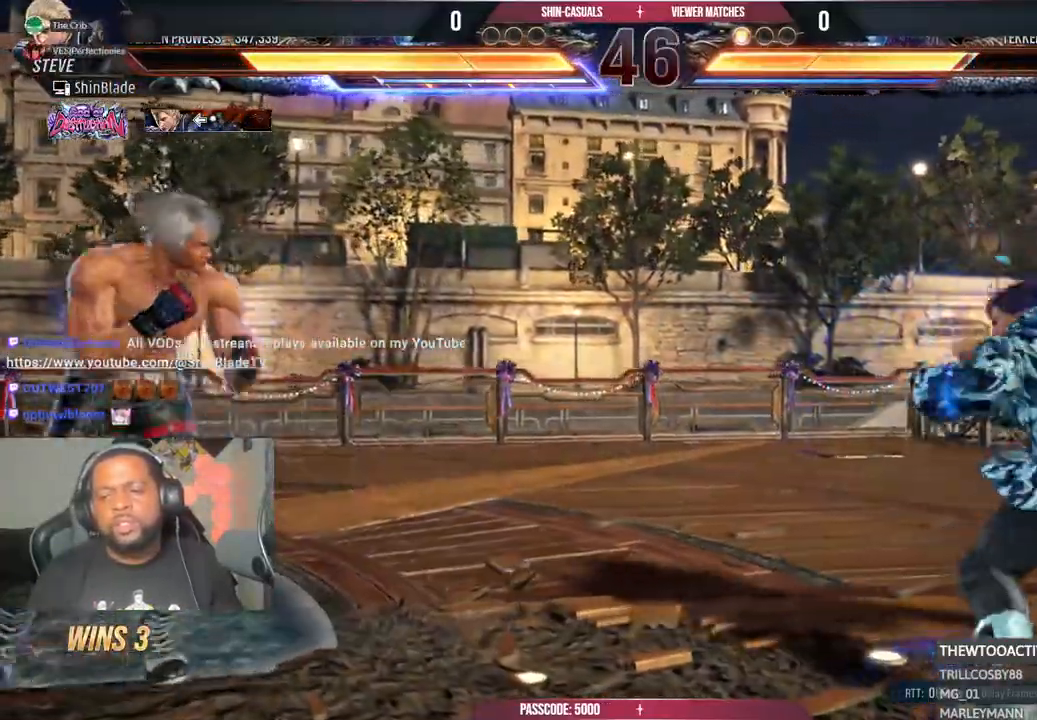
{"buttons": [], "left_stick": "center", "right_stick": "center", "events": [[67, "DPAD_DOWN", "up"], [83, "DPAD_LEFT", "up"], [133, "DPAD_LEFT", "down"], [300, "DPAD_DOWN", "down"], [300, "DPAD_LEFT", "up"], [350, "DPAD_DOWN", "up"]]}
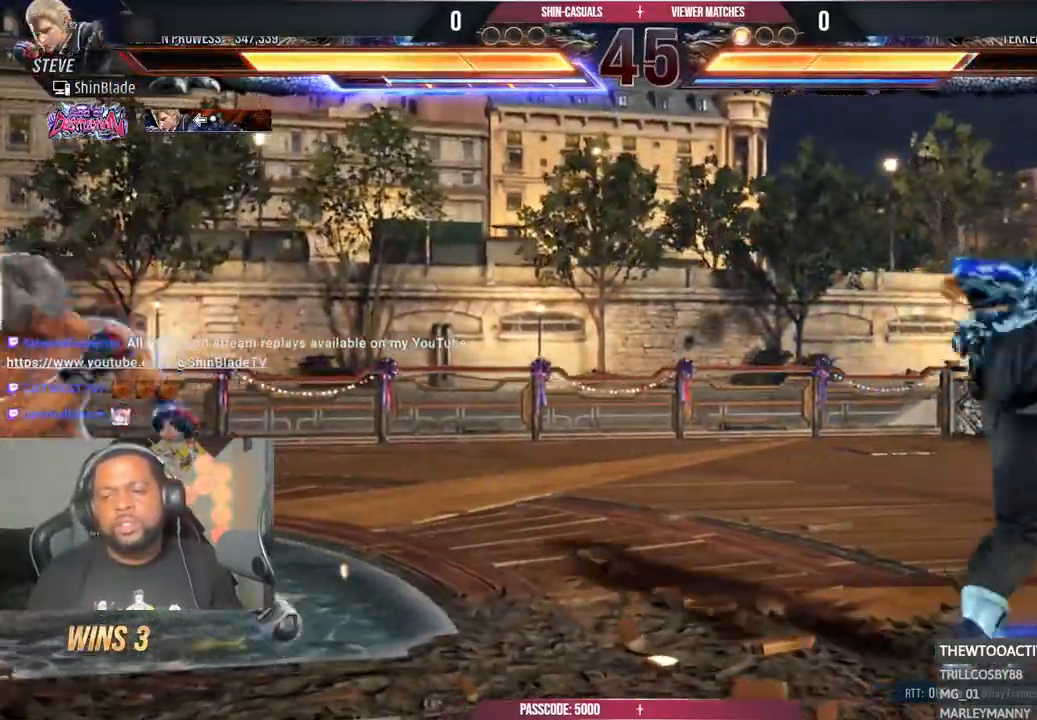
{"buttons": ["TRIANGLE", "DPAD_RIGHT"], "left_stick": "center", "right_stick": "center", "events": [[17, "CIRCLE", "down"], [17, "CROSS", "down"], [117, "CIRCLE", "up"], [133, "CROSS", "up"], [233, "DPAD_RIGHT", "down"], [250, "TRIANGLE", "down"], [350, "SQUARE", "down"], [350, "TRIANGLE", "up"], [417, "TRIANGLE", "down"], [450, "SQUARE", "up"]]}
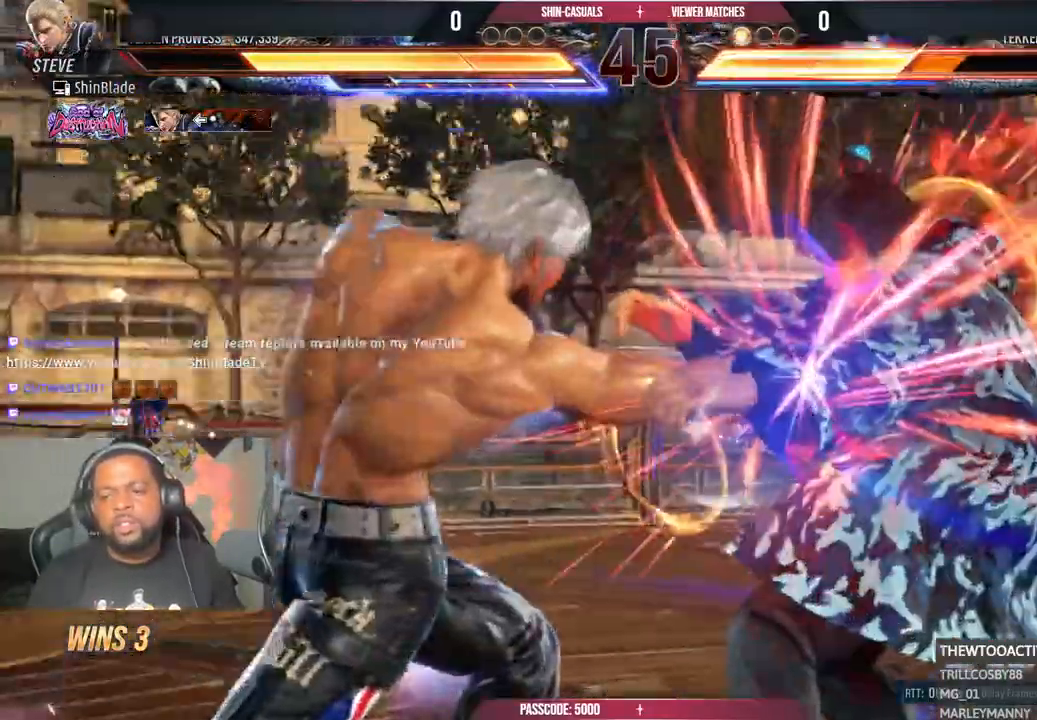
{"buttons": ["SQUARE", "DPAD_RIGHT"], "left_stick": "center", "right_stick": "center", "events": [[17, "SQUARE", "down"], [100, "TRIANGLE", "up"], [117, "SQUARE", "up"], [233, "SQUARE", "down"], [300, "SQUARE", "up"], [383, "SQUARE", "down"], [417, "SQUARE", "up"], [483, "SQUARE", "down"]]}